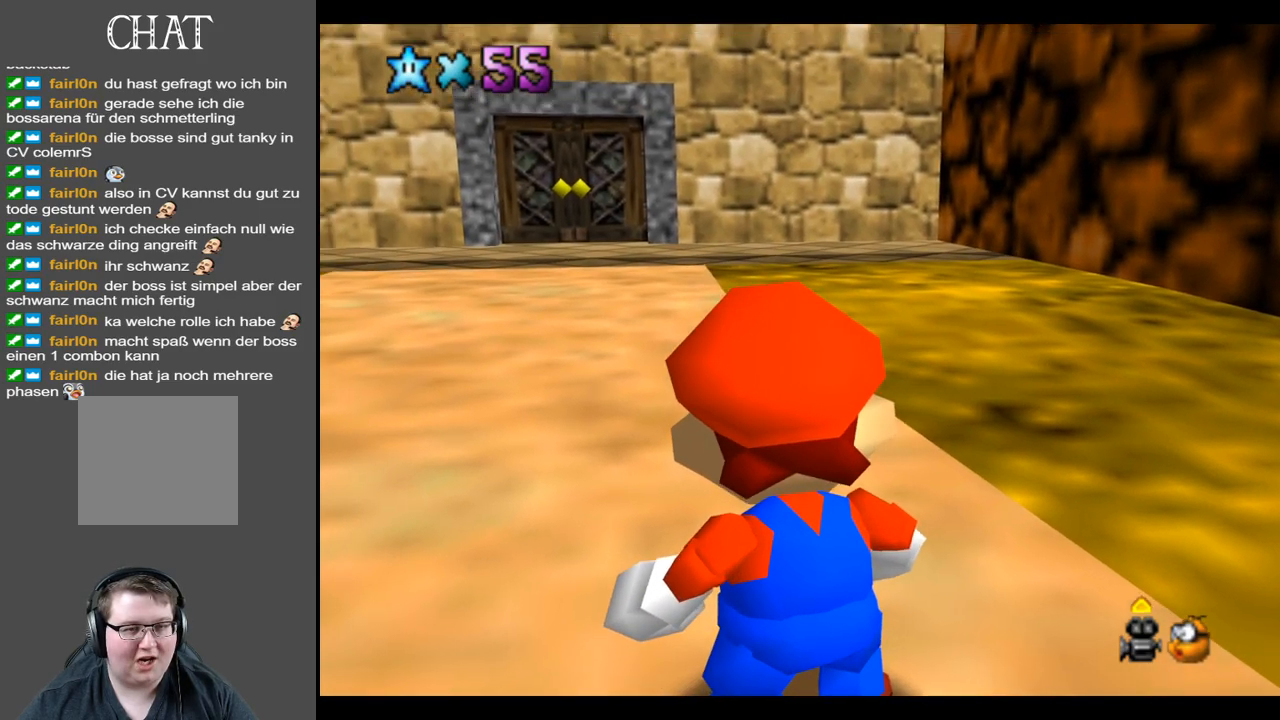
Gameplay with a controller (Xbox layout); each line is a JSON object with the inputs held at the frame after it. "events" lists button and stick changes between this image and that frame as [ms after this image, input, new state], when the widget could be followed in between. Not read: L3 R3.
{"buttons": [], "left_stick": "center", "right_stick": "center", "events": [[317, "left_stick", "center"]]}
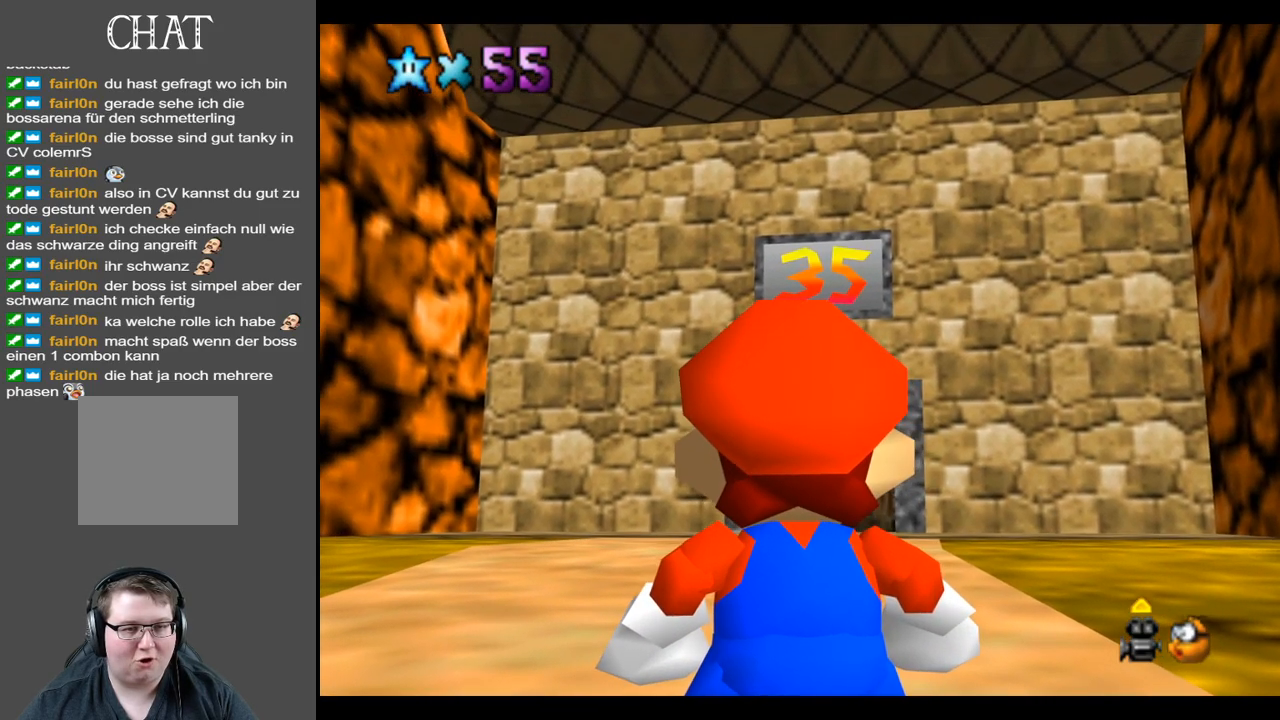
{"buttons": [], "left_stick": "center", "right_stick": "center", "events": []}
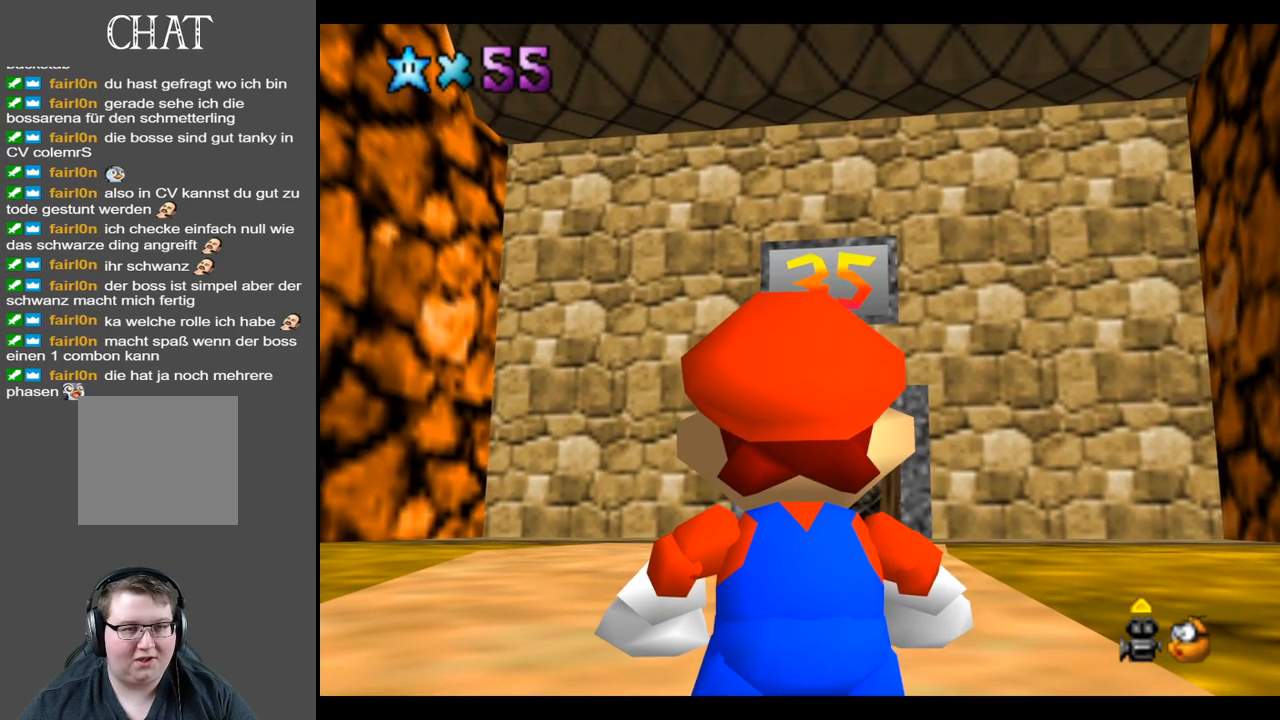
{"buttons": [], "left_stick": "center", "right_stick": "center", "events": []}
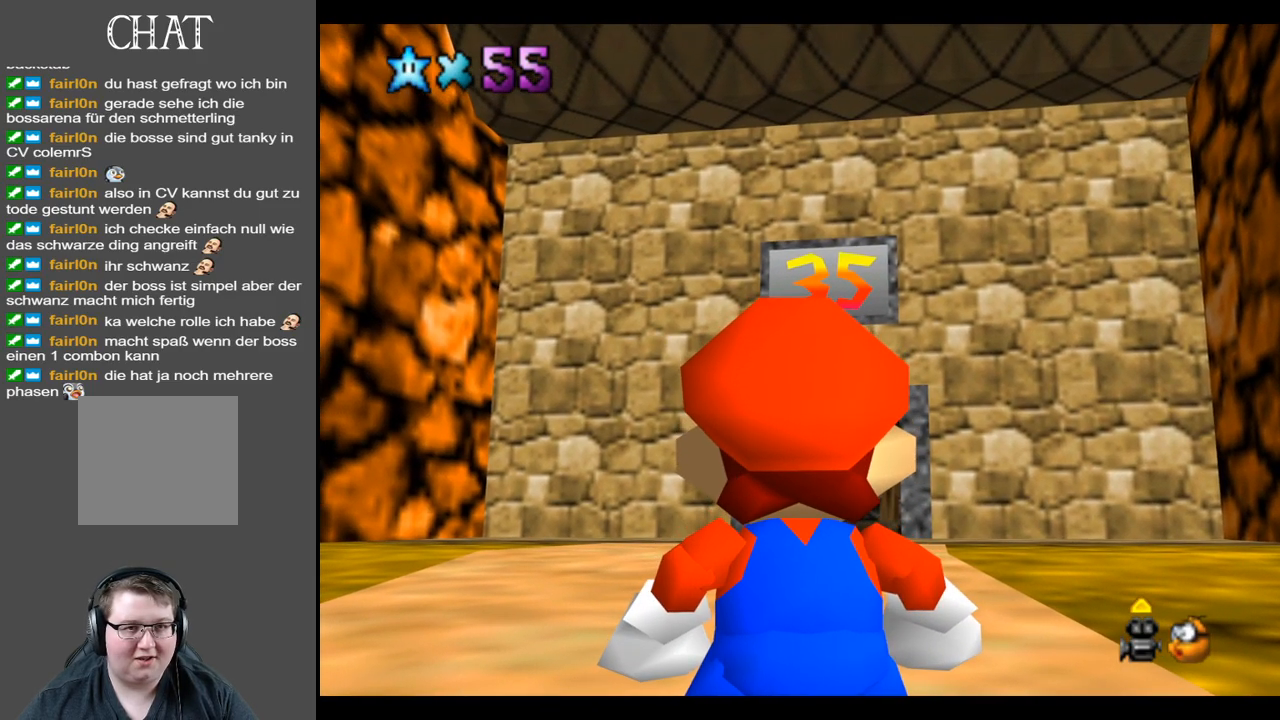
{"buttons": [], "left_stick": "center", "right_stick": "center", "events": [[217, "X", "down"], [400, "X", "up"]]}
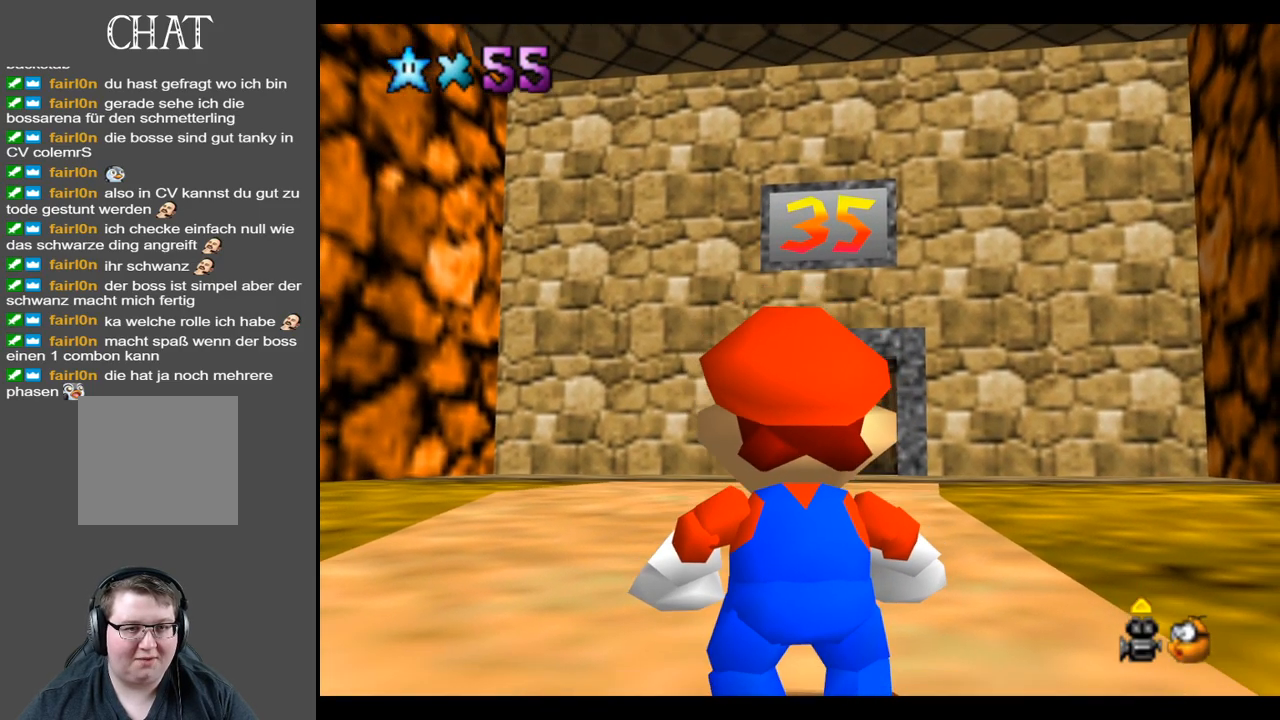
{"buttons": [], "left_stick": "up", "right_stick": "center", "events": [[500, "left_stick", "up"]]}
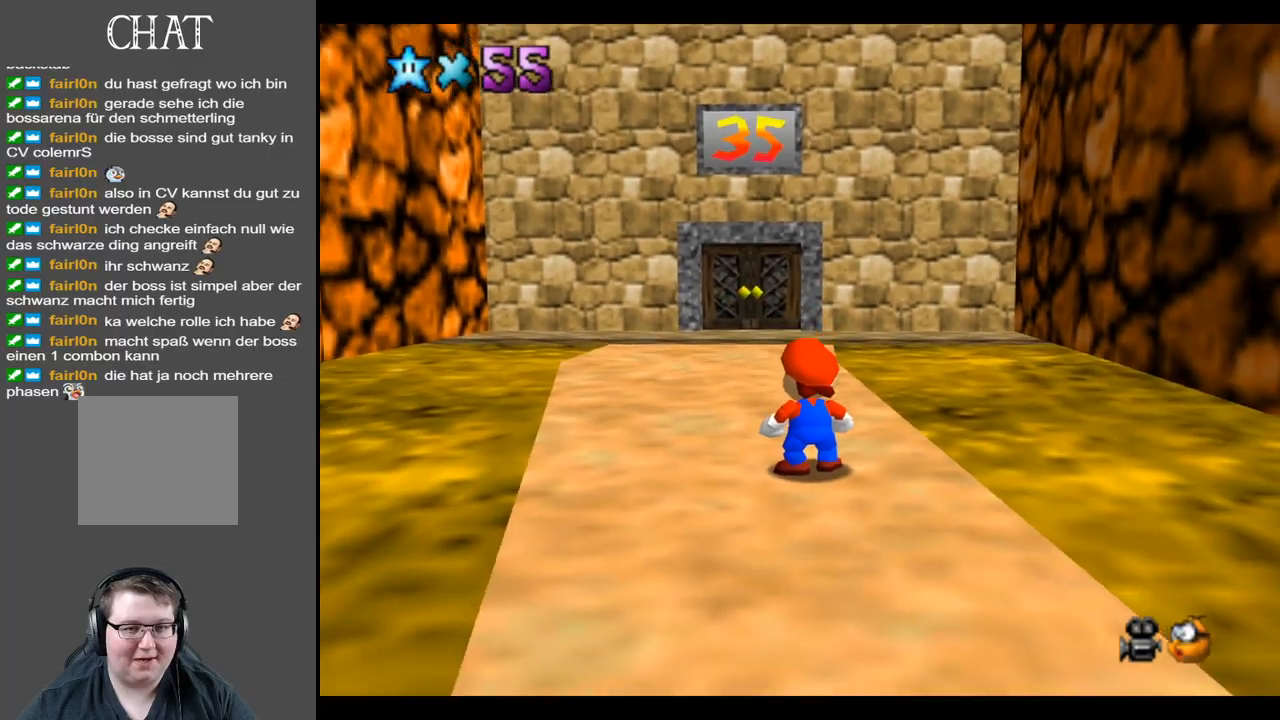
{"buttons": [], "left_stick": "up-left", "right_stick": "center", "events": [[67, "left_stick", "up-left"]]}
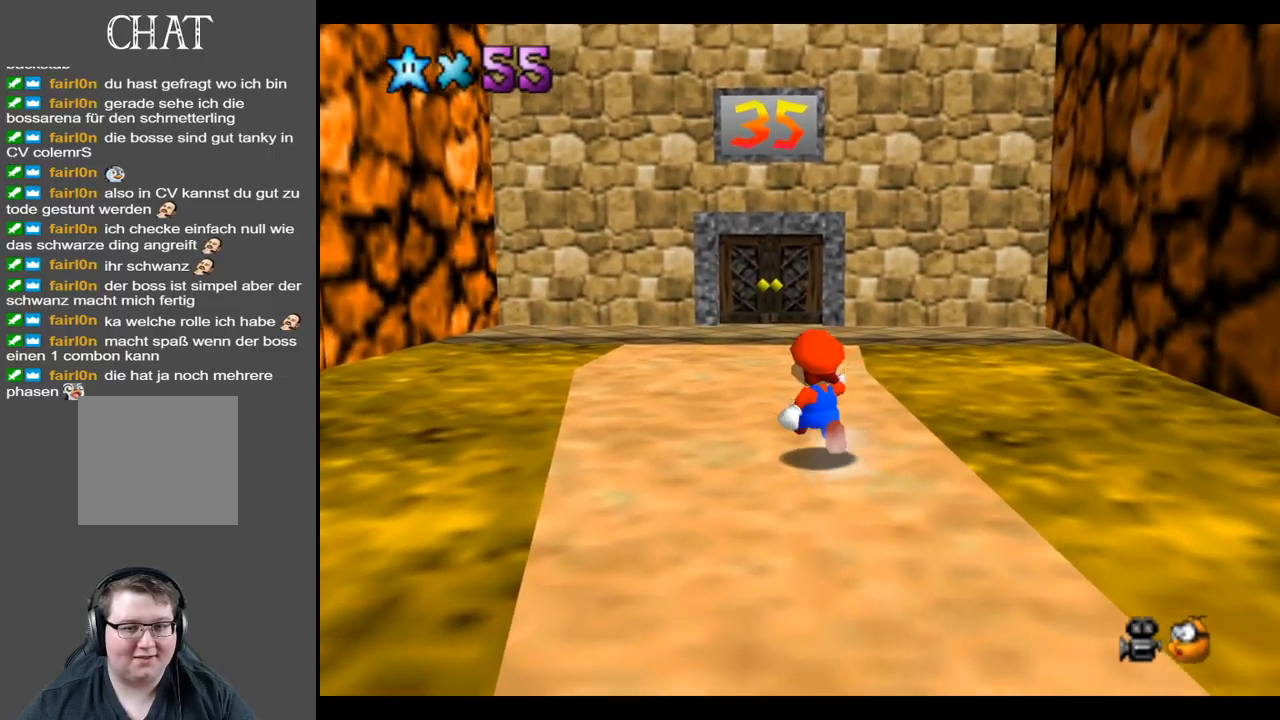
{"buttons": [], "left_stick": "up-left", "right_stick": "center", "events": []}
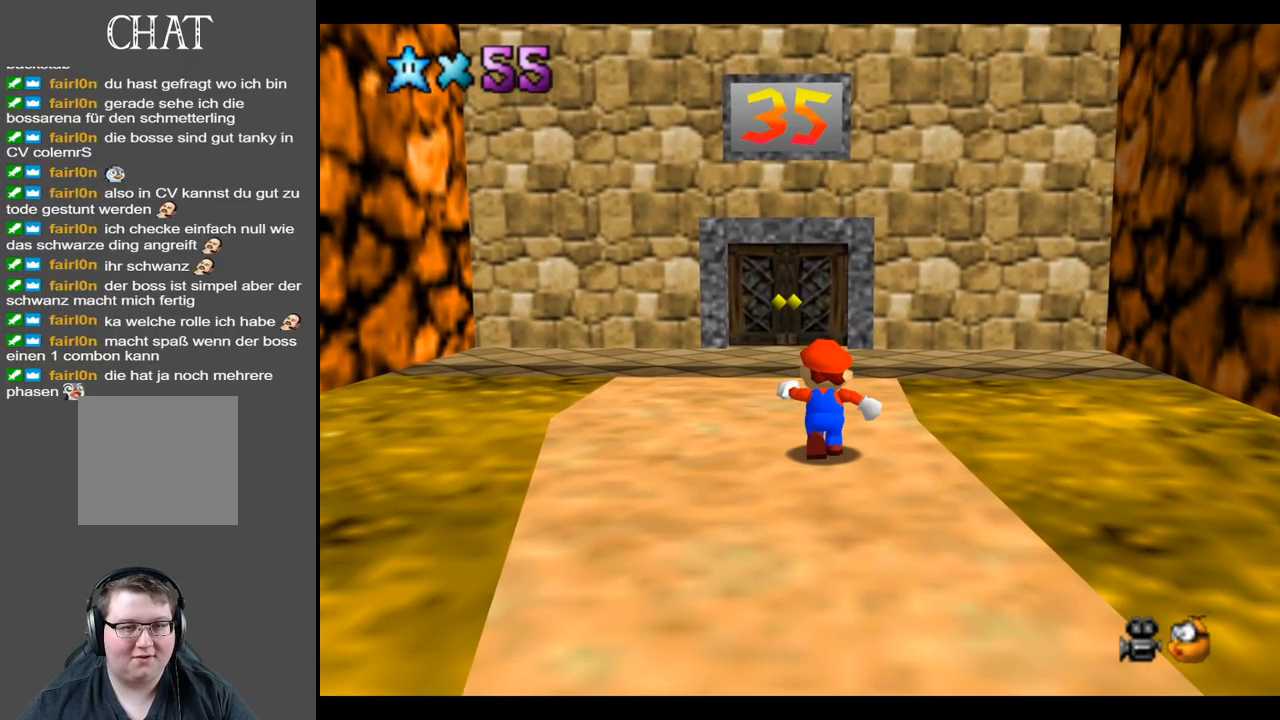
{"buttons": [], "left_stick": "down", "right_stick": "center", "events": [[283, "left_stick", "left"], [383, "left_stick", "down-left"], [483, "left_stick", "down"]]}
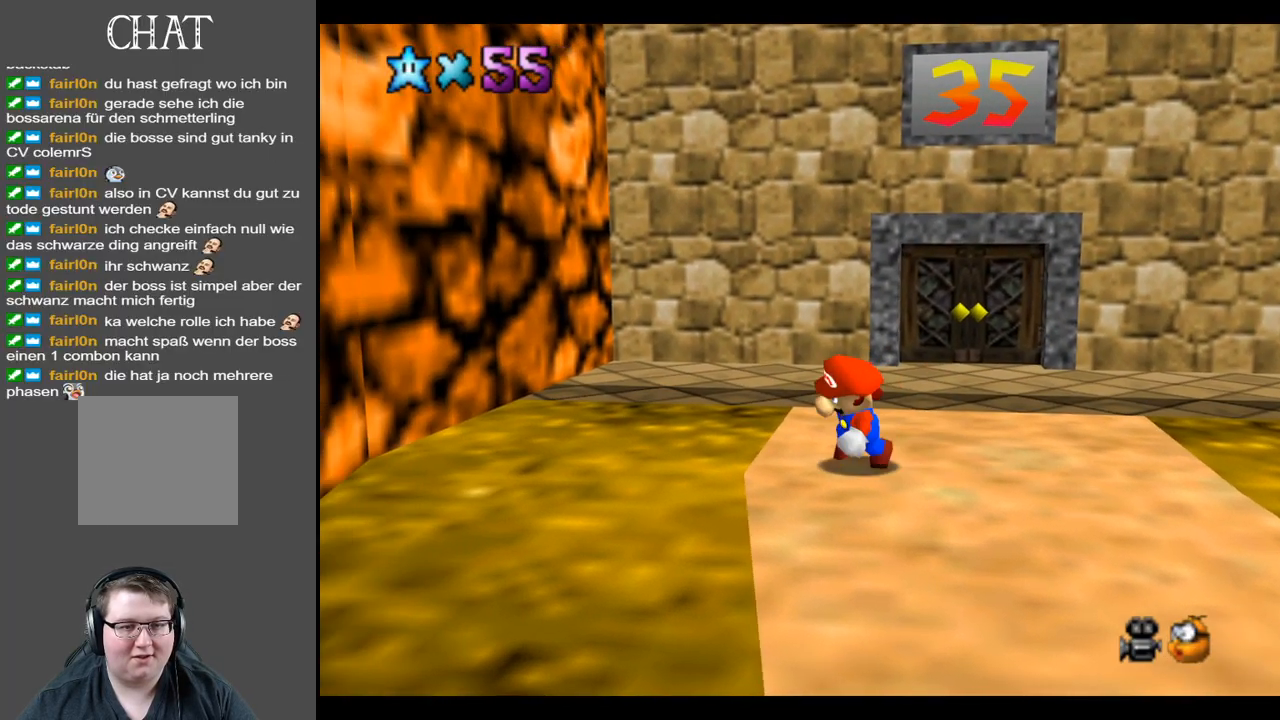
{"buttons": [], "left_stick": "down-right", "right_stick": "center", "events": [[100, "left_stick", "down-right"]]}
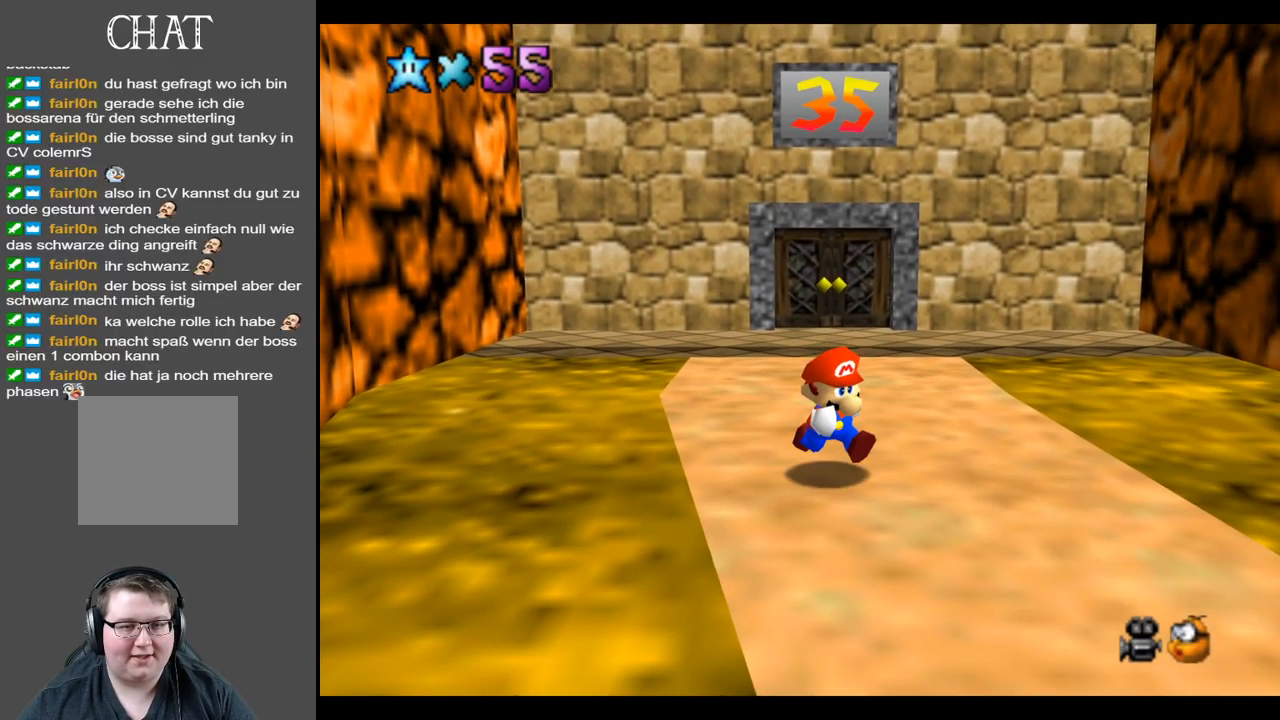
{"buttons": ["A"], "left_stick": "up", "right_stick": "center", "events": [[67, "left_stick", "up"], [300, "A", "down"]]}
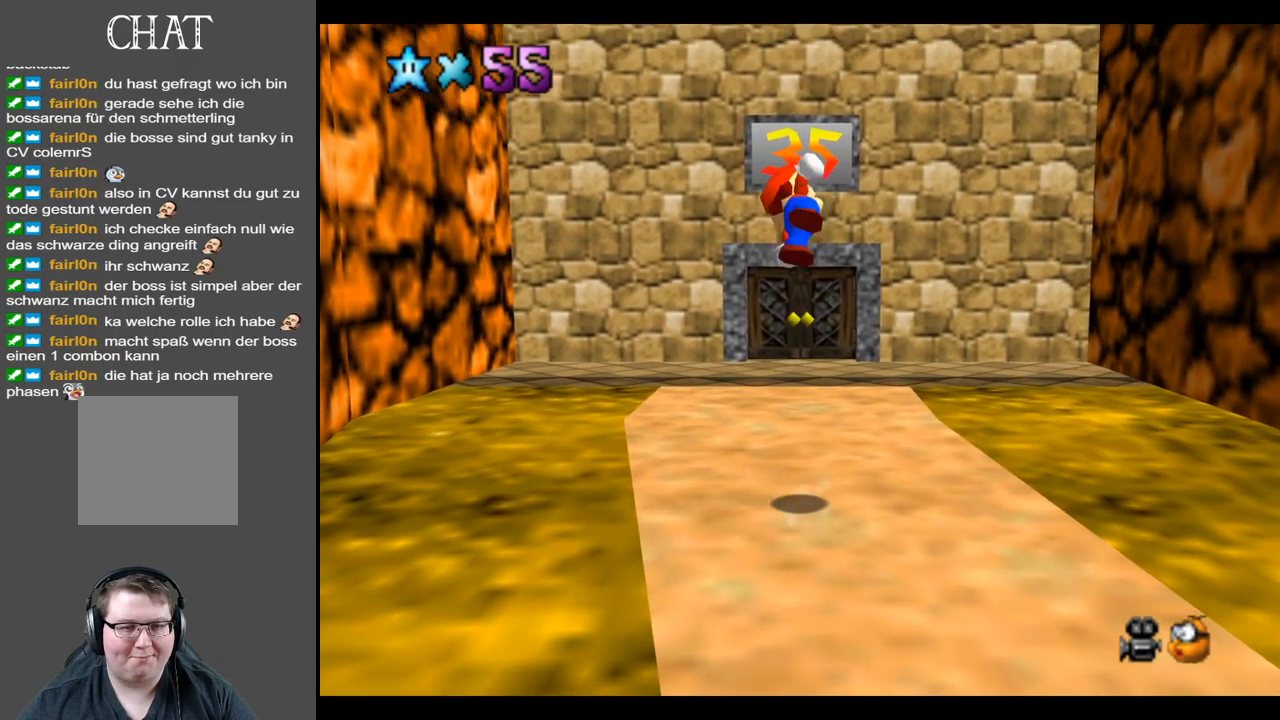
{"buttons": [], "left_stick": "center", "right_stick": "center", "events": [[433, "left_stick", "center"], [483, "A", "up"]]}
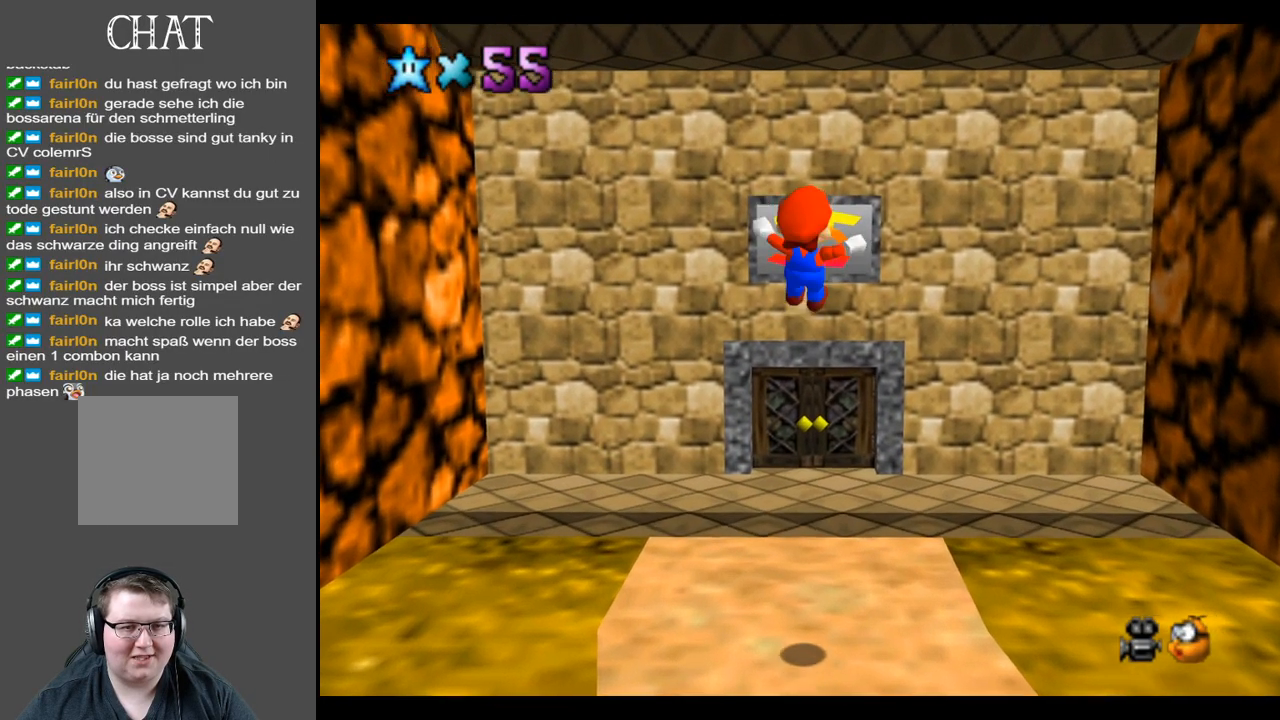
{"buttons": [], "left_stick": "center", "right_stick": "center", "events": []}
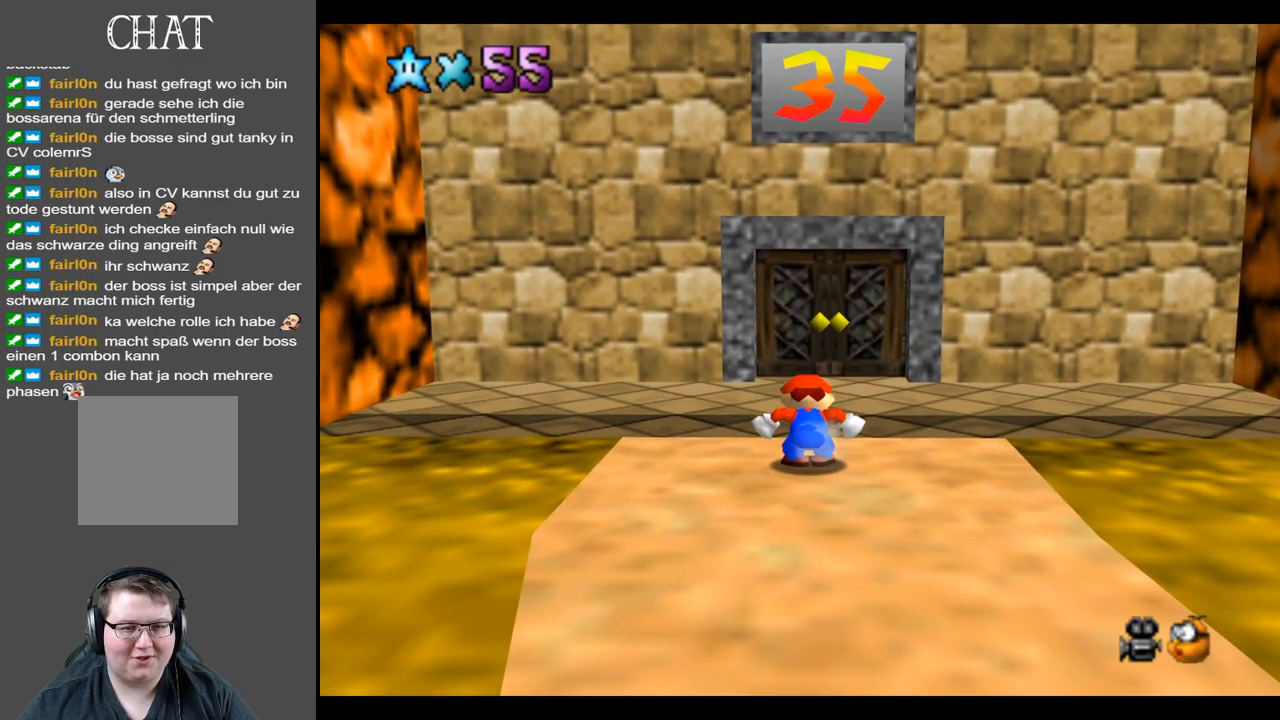
{"buttons": ["A"], "left_stick": "center", "right_stick": "center", "events": [[317, "A", "down"]]}
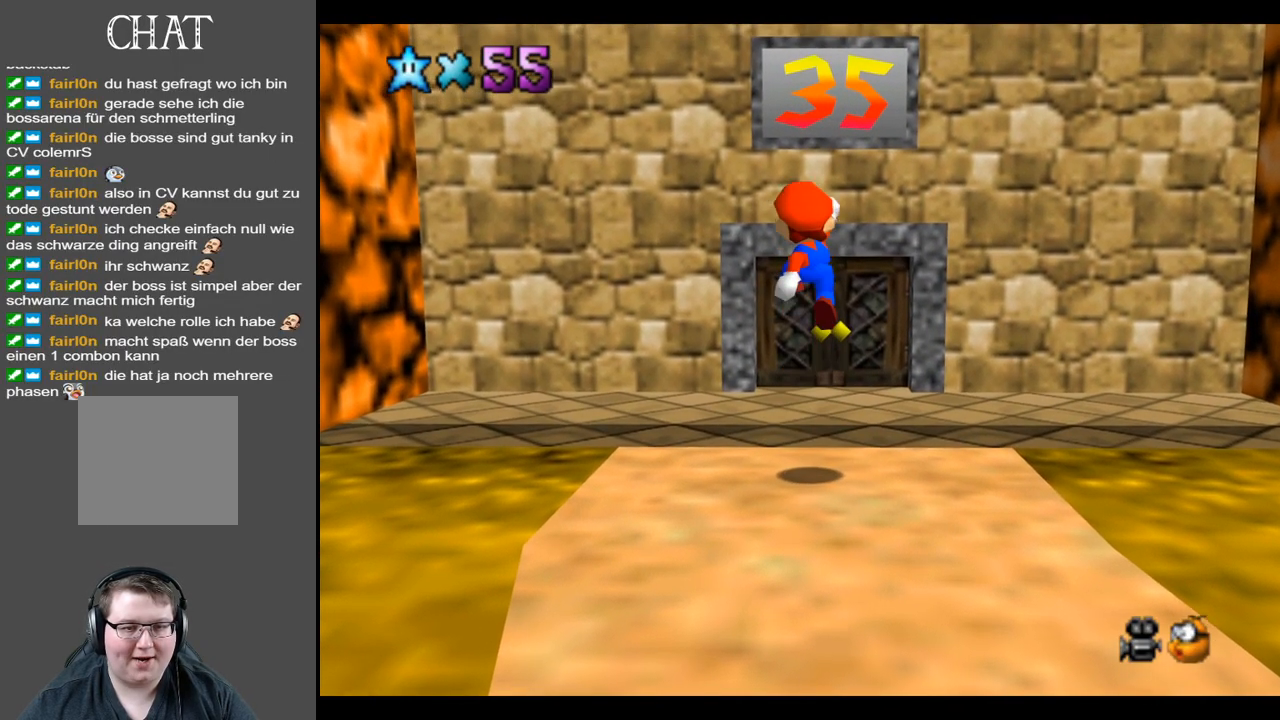
{"buttons": [], "left_stick": "up-right", "right_stick": "center", "events": [[183, "A", "up"], [233, "left_stick", "right"], [317, "left_stick", "up-right"]]}
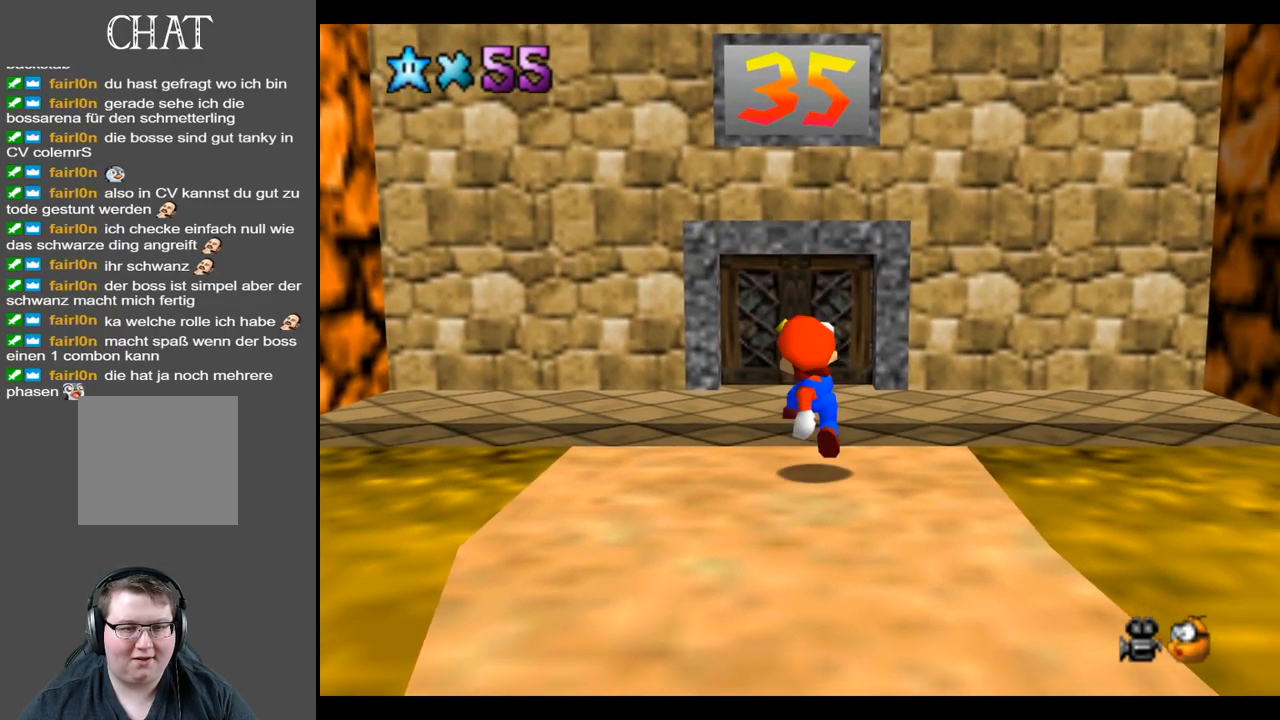
{"buttons": ["A"], "left_stick": "up-left", "right_stick": "center", "events": [[67, "left_stick", "center"], [83, "A", "down"], [433, "left_stick", "up-left"]]}
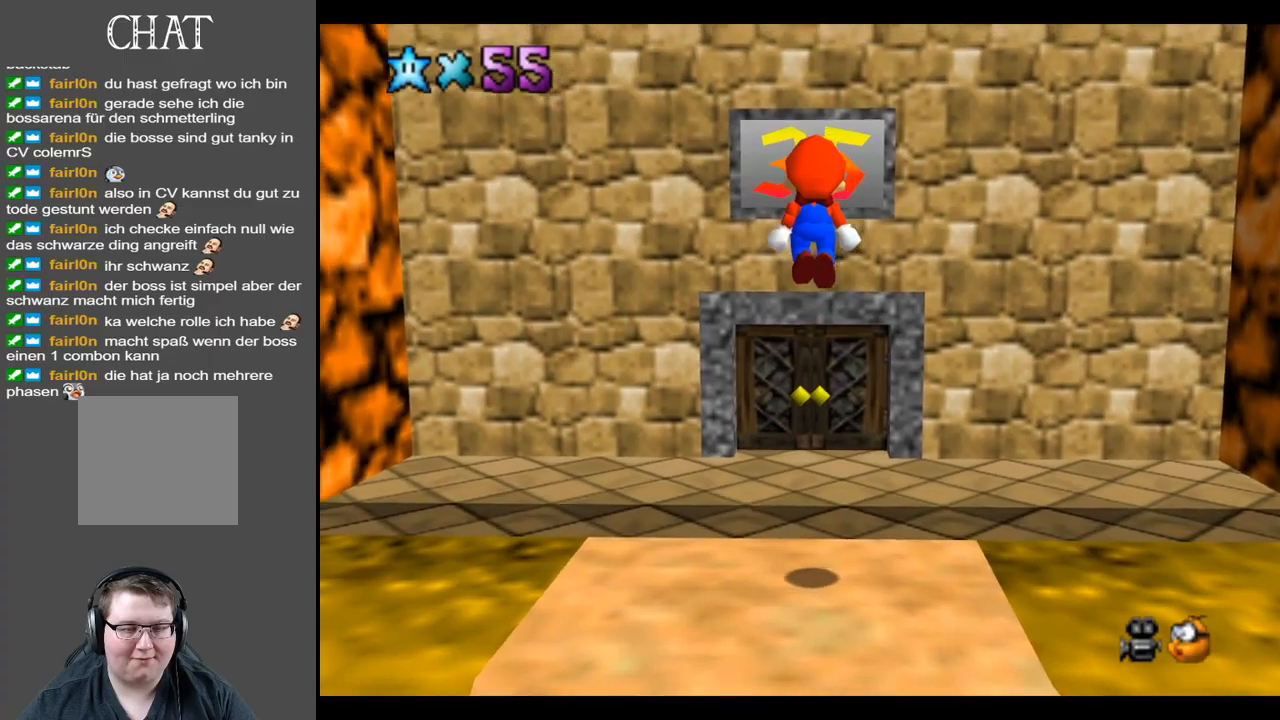
{"buttons": [], "left_stick": "center", "right_stick": "center", "events": [[167, "left_stick", "center"], [283, "A", "up"]]}
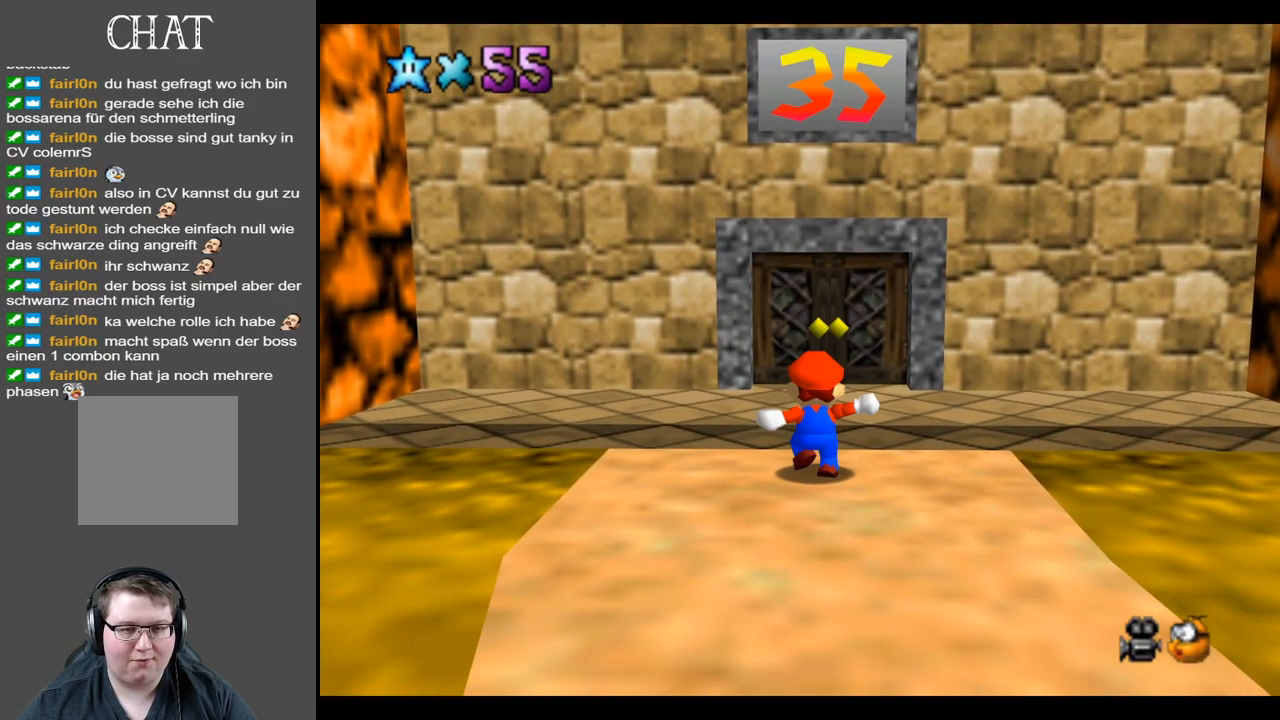
{"buttons": ["A"], "left_stick": "right", "right_stick": "center", "events": [[317, "A", "down"], [400, "left_stick", "right"]]}
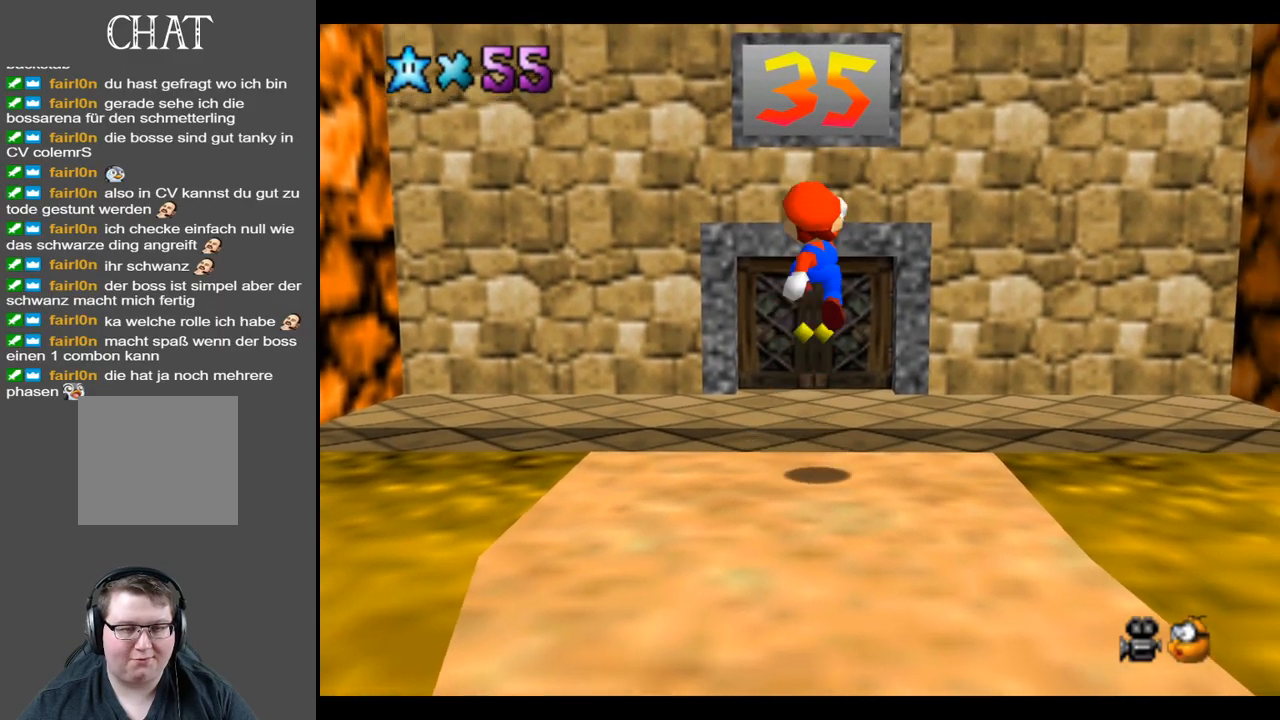
{"buttons": [], "left_stick": "center", "right_stick": "center", "events": [[283, "A", "up"], [350, "left_stick", "center"]]}
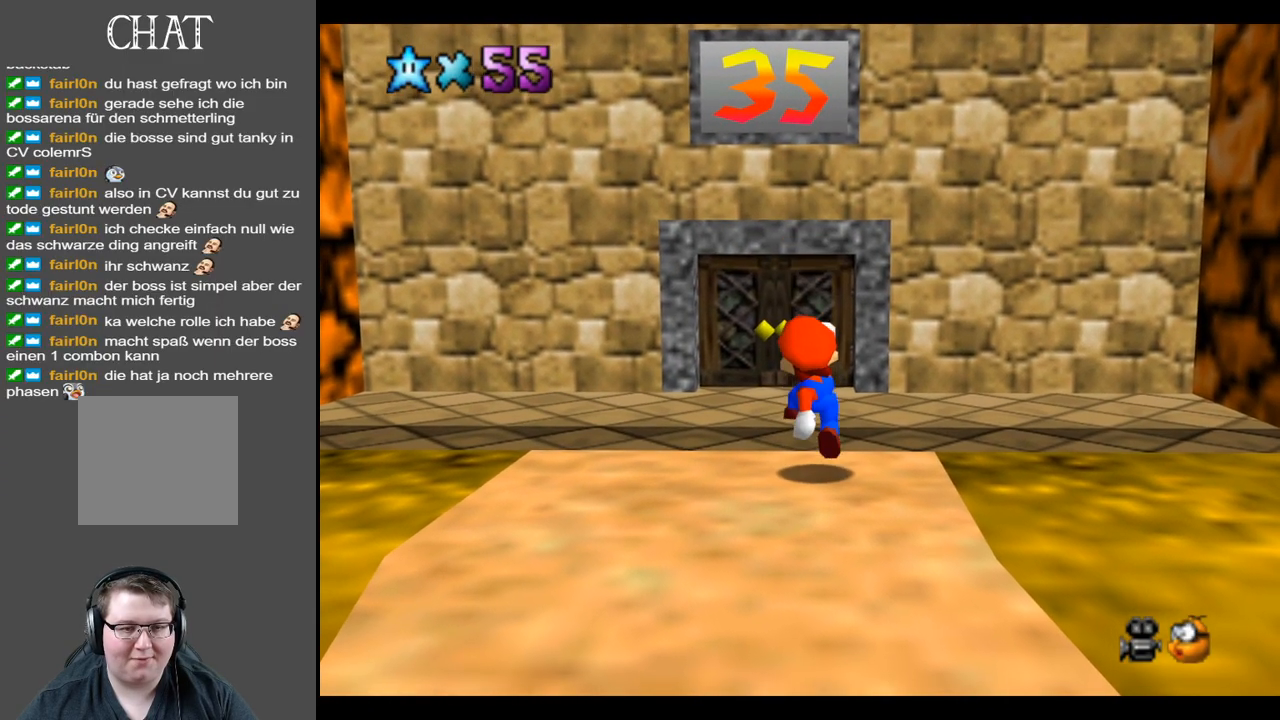
{"buttons": [], "left_stick": "left", "right_stick": "center", "events": [[133, "A", "down"], [133, "left_stick", "left"], [467, "A", "up"]]}
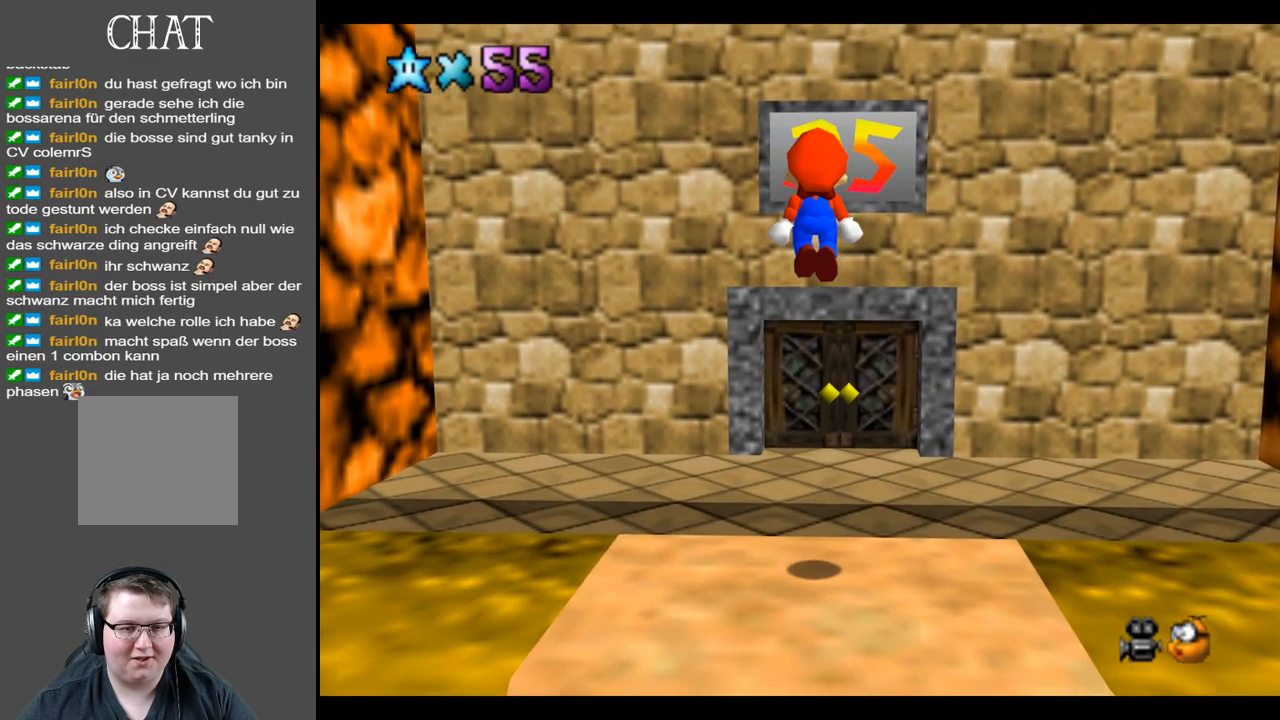
{"buttons": [], "left_stick": "center", "right_stick": "center", "events": [[50, "left_stick", "up-left"], [417, "left_stick", "center"]]}
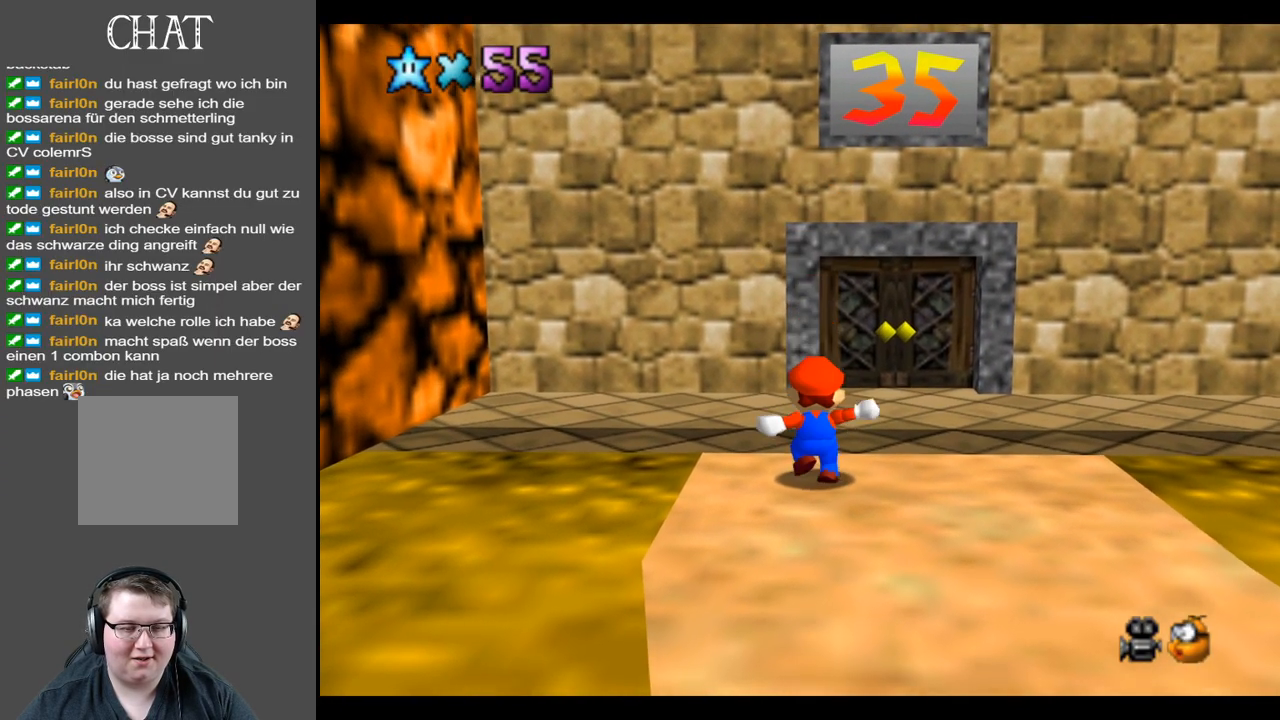
{"buttons": [], "left_stick": "right", "right_stick": "center", "events": [[83, "A", "down"], [100, "left_stick", "right"], [450, "A", "up"]]}
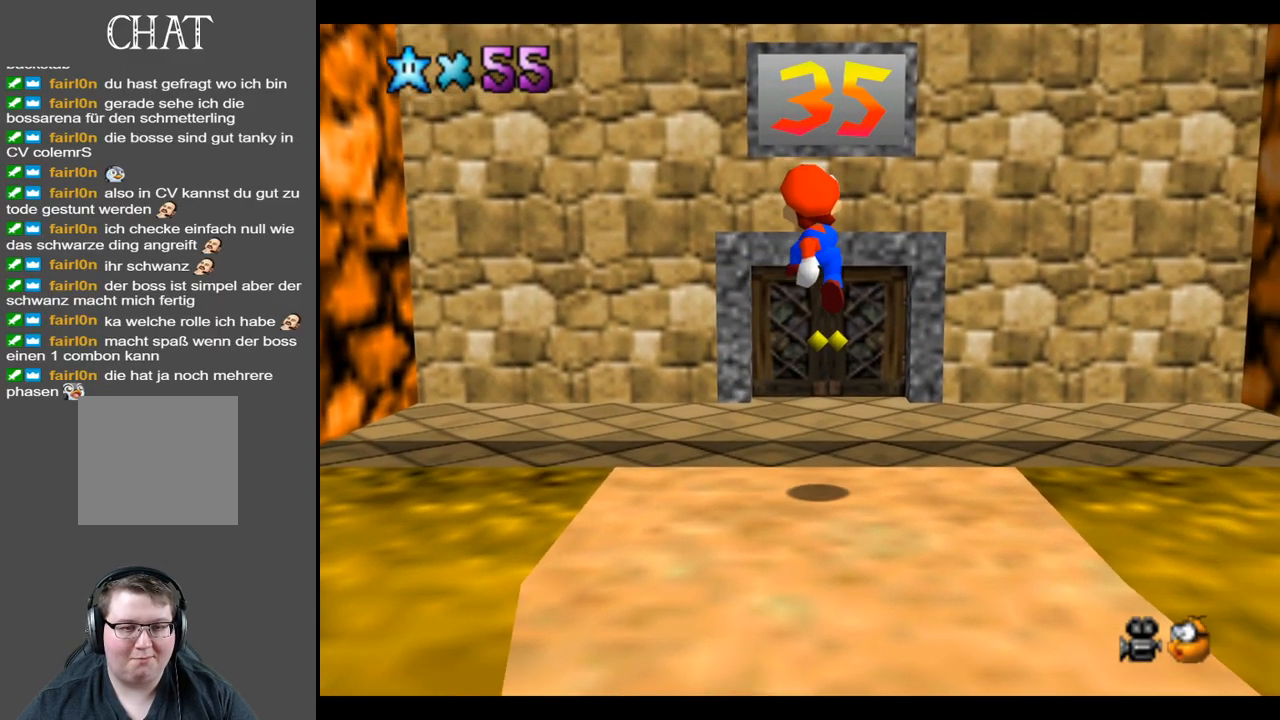
{"buttons": ["A"], "left_stick": "right", "right_stick": "center", "events": [[400, "A", "down"]]}
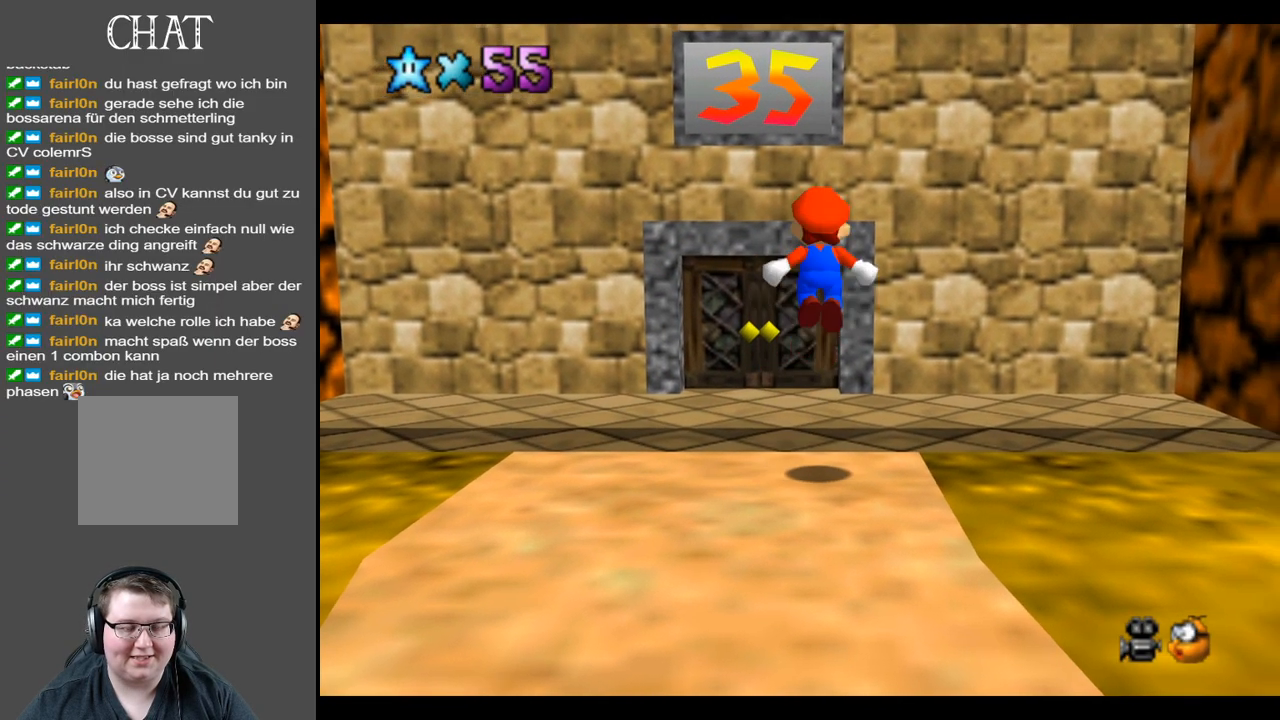
{"buttons": ["A"], "left_stick": "left", "right_stick": "center", "events": [[183, "left_stick", "center"], [283, "left_stick", "left"]]}
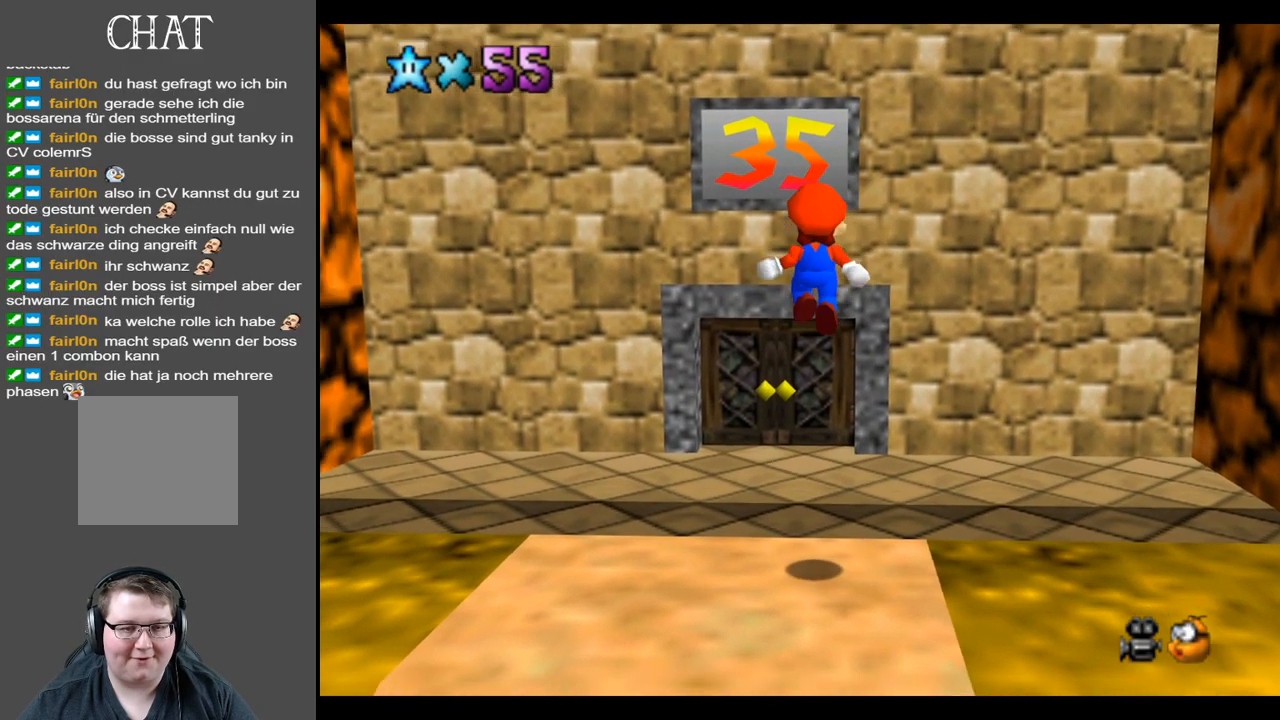
{"buttons": [], "left_stick": "left", "right_stick": "center", "events": [[200, "X", "down"], [383, "A", "up"], [400, "X", "up"]]}
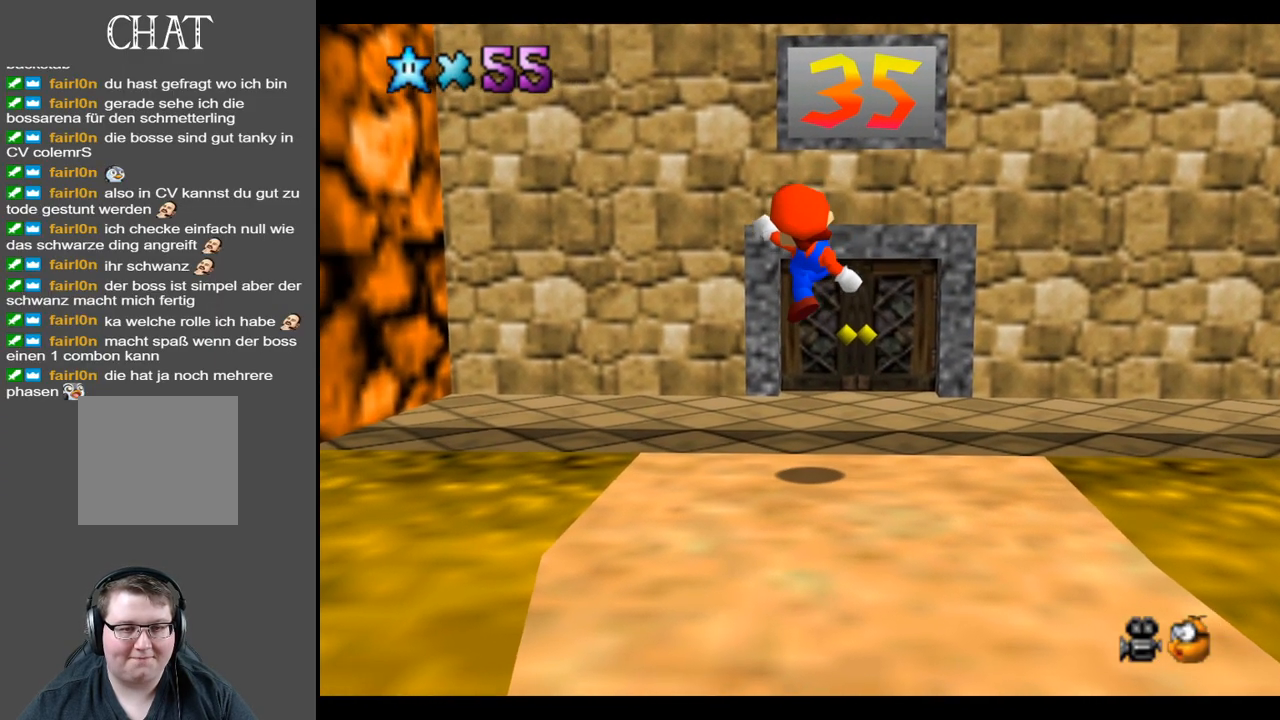
{"buttons": ["A"], "left_stick": "right", "right_stick": "center", "events": [[150, "left_stick", "center"], [317, "A", "down"], [400, "left_stick", "right"]]}
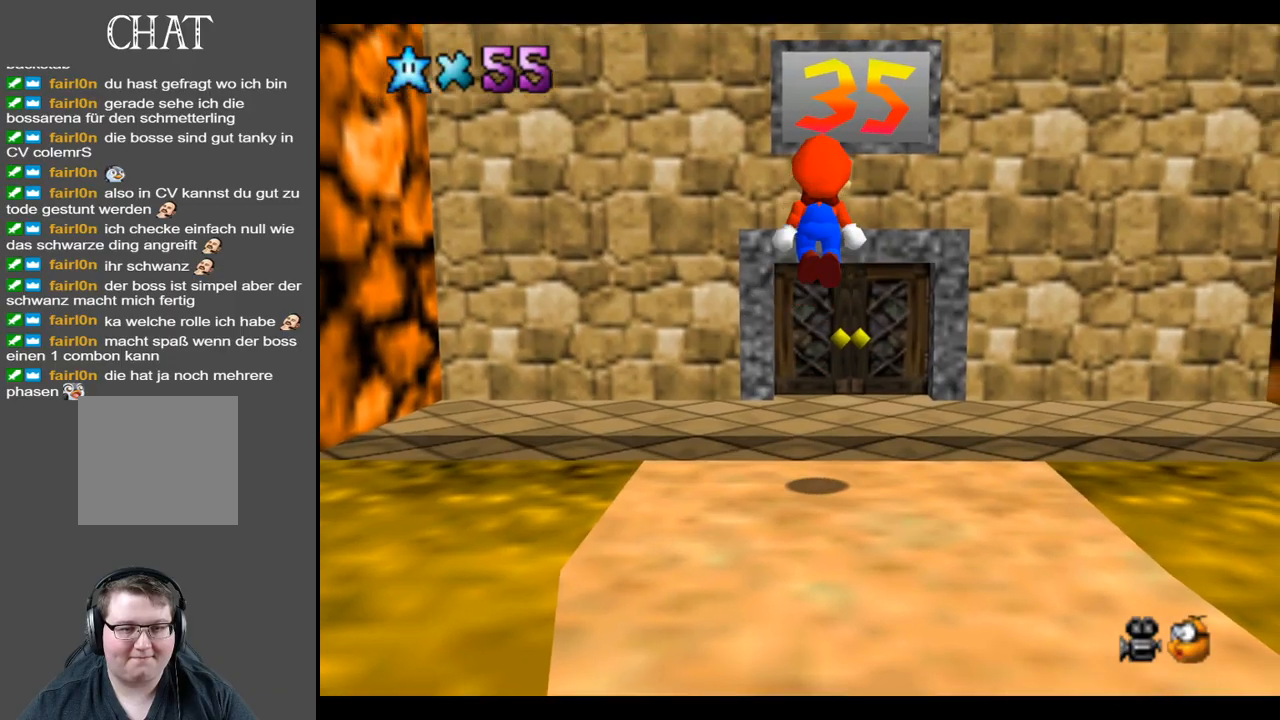
{"buttons": [], "left_stick": "right", "right_stick": "center", "events": [[233, "A", "up"]]}